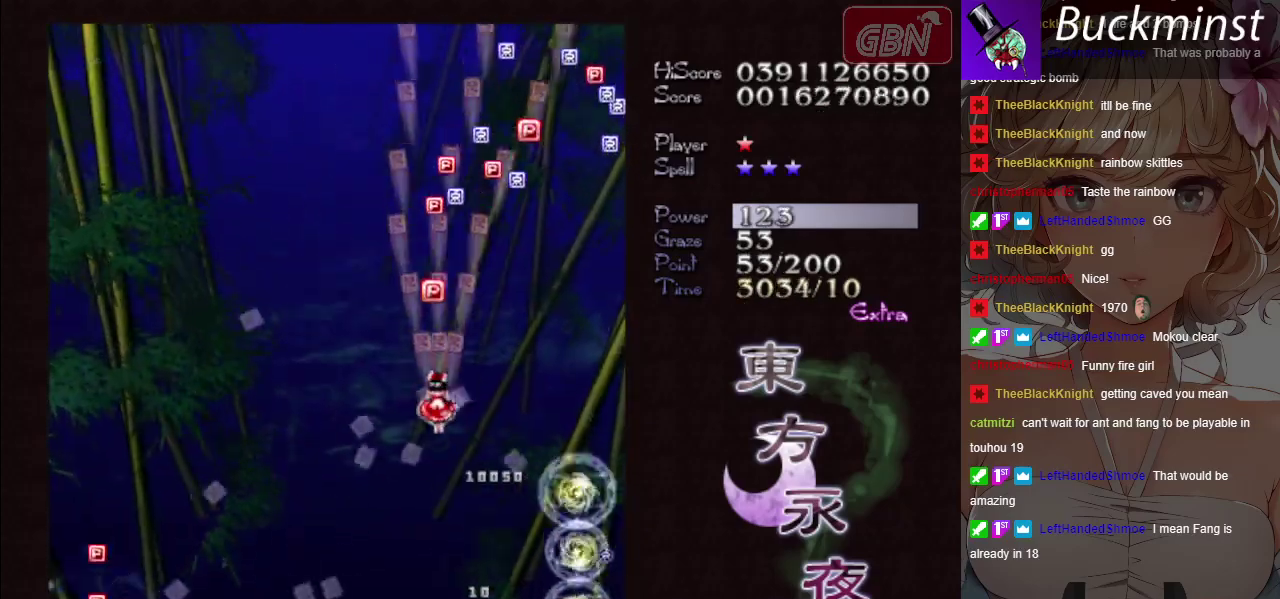
Gameplay with a controller (Xbox layout); each line is a JSON object with the inputs held at the frame after it (dt_ms = milliseconds from this image to that frame). "events" lists button and stick changes between this image and that frame as [ms after this image, input, new state], when the widget could be followed in between. Not read: L3 R3 right_stick.
{"dt_ms": 500, "buttons": ["A"], "left_stick": "up-right"}
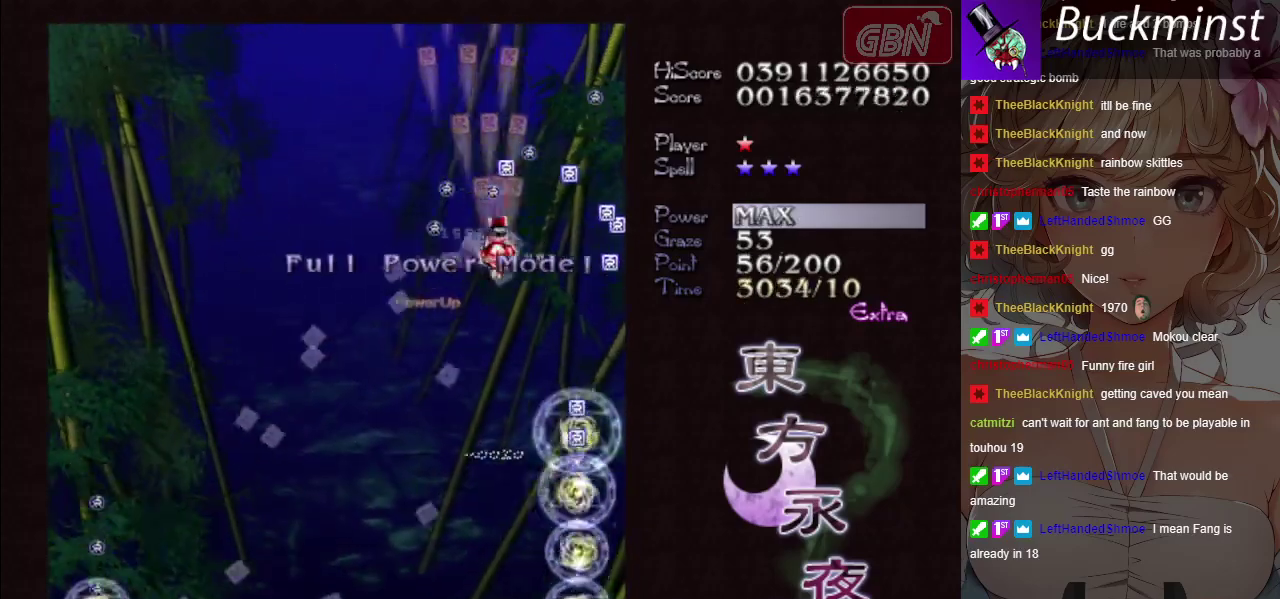
{"dt_ms": 700, "buttons": ["A"], "left_stick": "down", "events": [[83, "left_stick", "up-left"], [250, "left_stick", "left"], [417, "left_stick", "up-left"], [667, "left_stick", "down"]]}
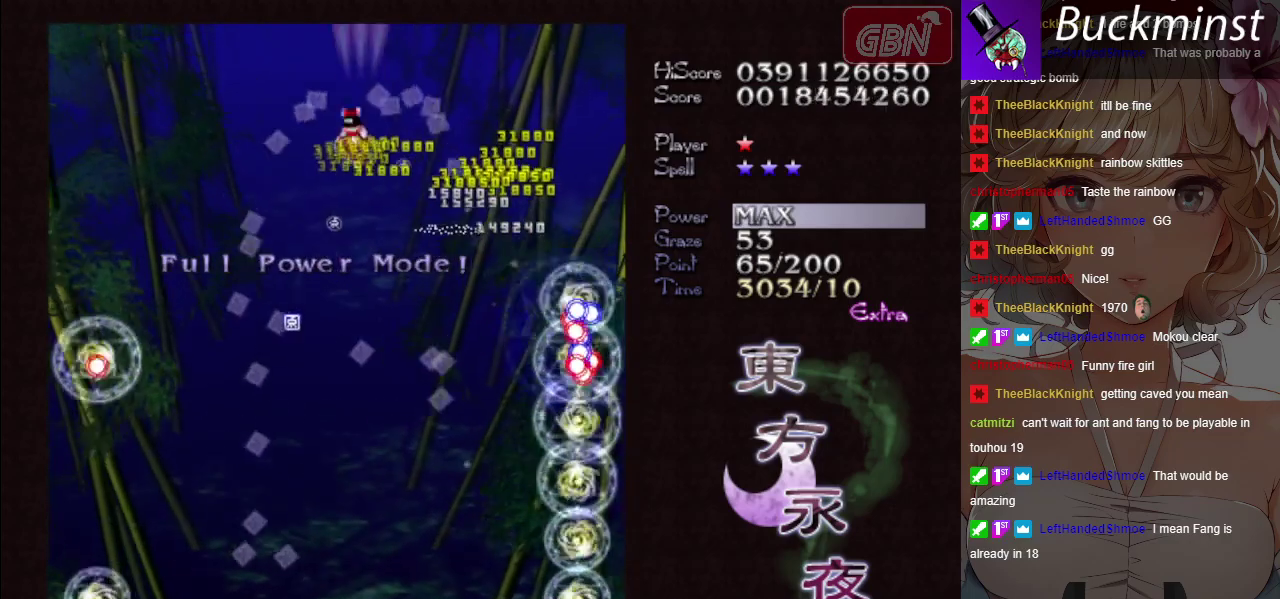
{"dt_ms": 300, "buttons": ["A"], "left_stick": "down", "events": []}
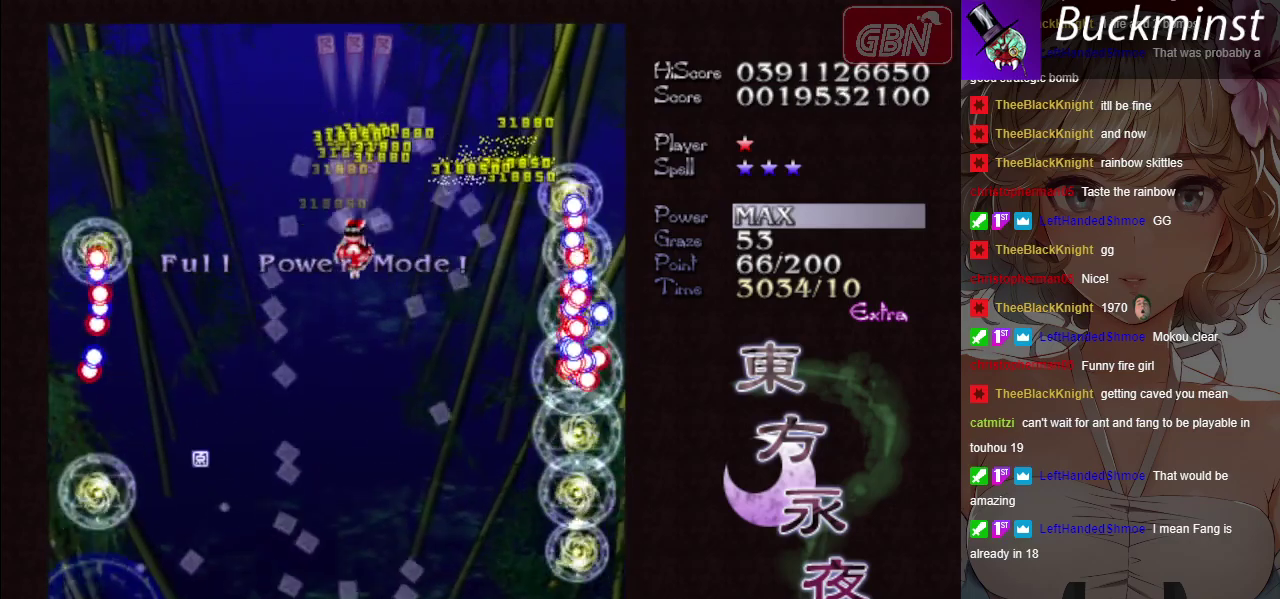
{"dt_ms": 700, "buttons": ["A", "X"], "left_stick": "center", "events": [[450, "X", "down"], [633, "left_stick", "center"]]}
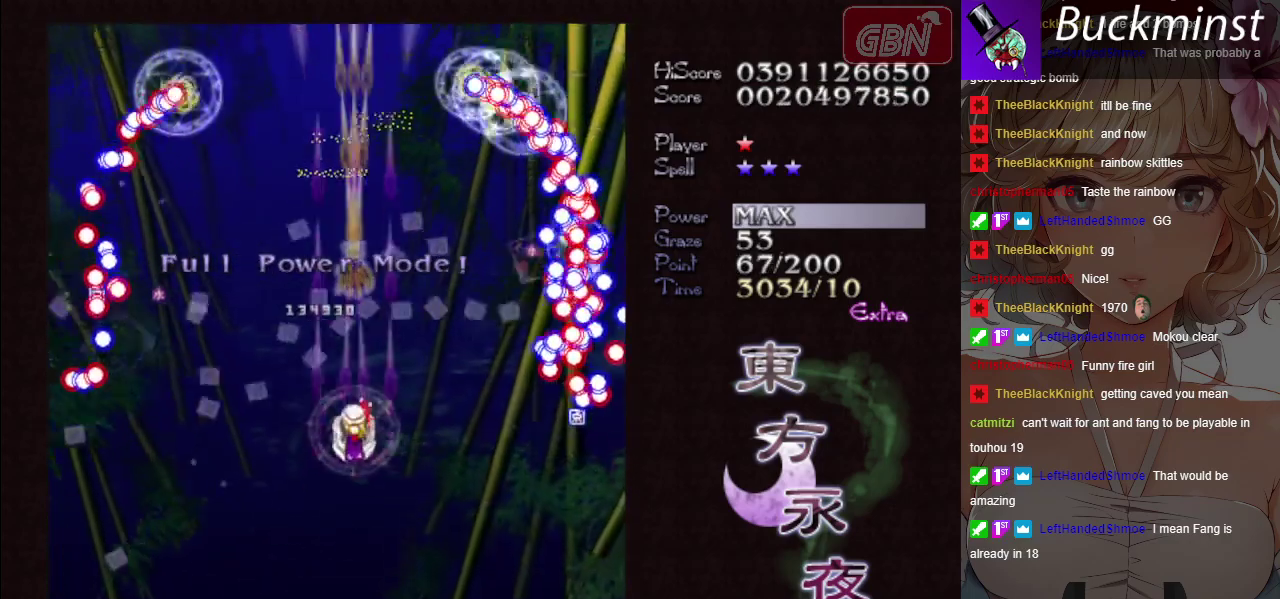
{"dt_ms": 300, "buttons": ["A", "X"], "left_stick": "center"}
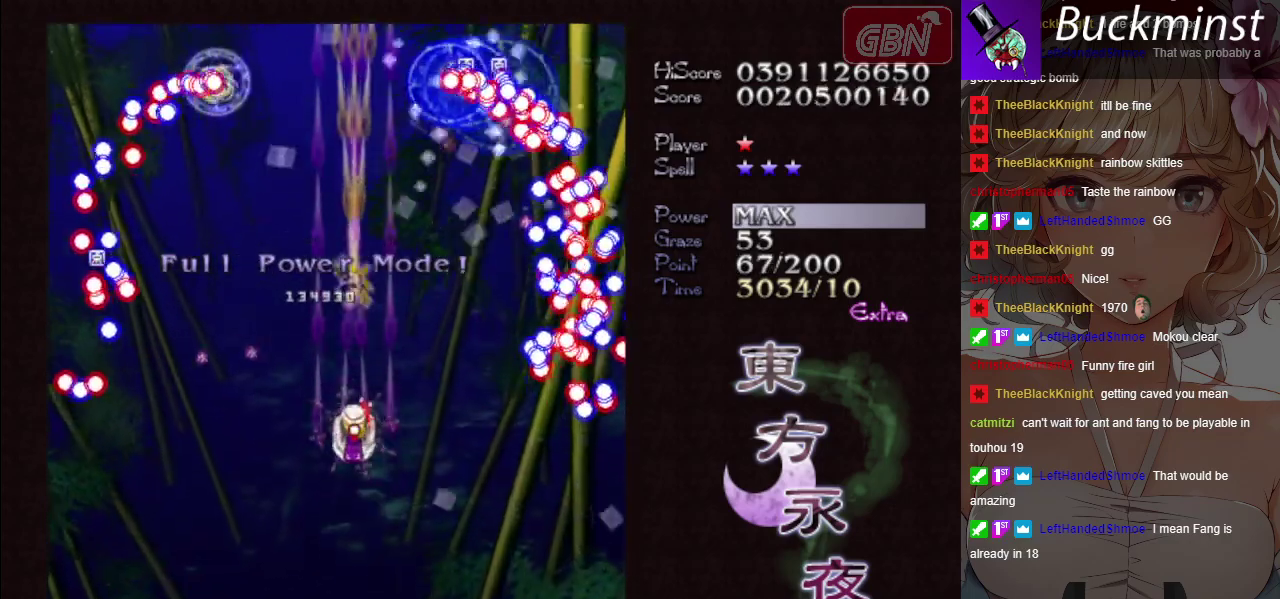
{"dt_ms": 500, "buttons": ["A", "X"], "left_stick": "center", "events": [[233, "left_stick", "down"], [350, "left_stick", "center"]]}
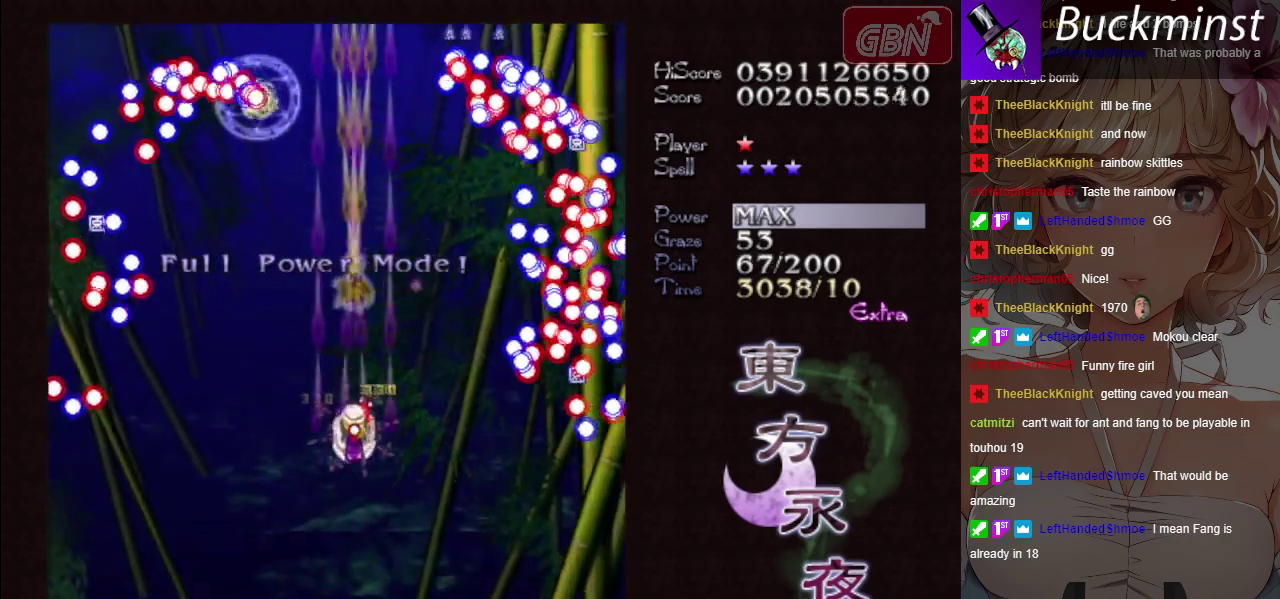
{"dt_ms": 500, "buttons": ["A", "X"], "left_stick": "down", "events": [[483, "left_stick", "down"]]}
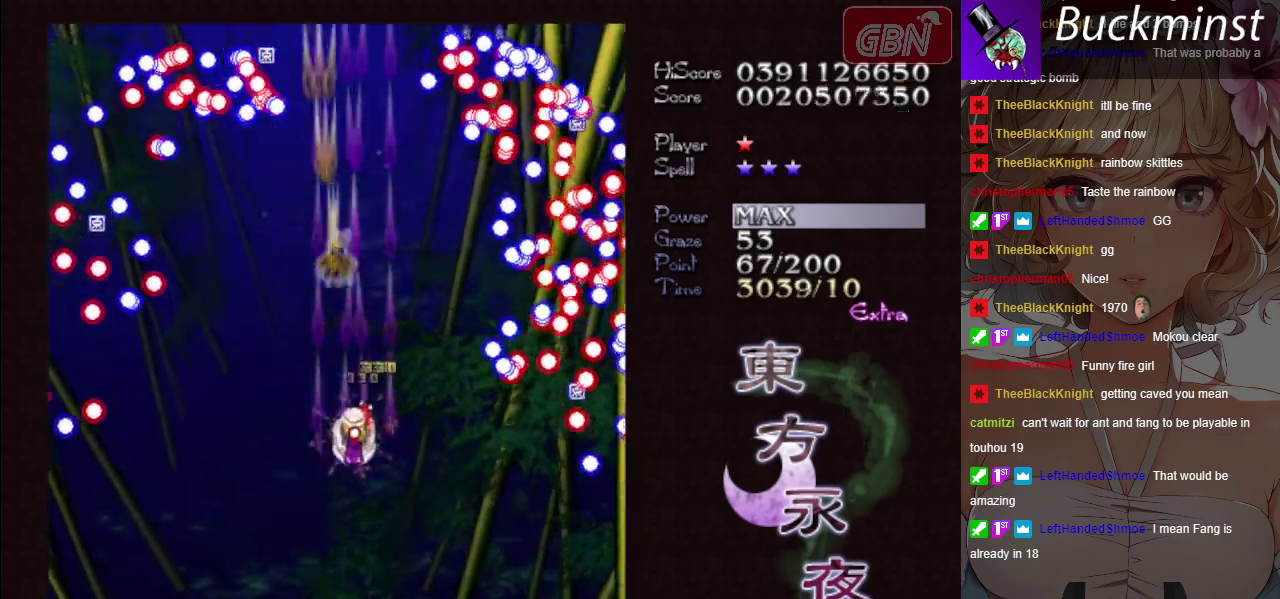
{"dt_ms": 400, "buttons": ["A", "X"], "left_stick": "center", "events": [[333, "left_stick", "center"]]}
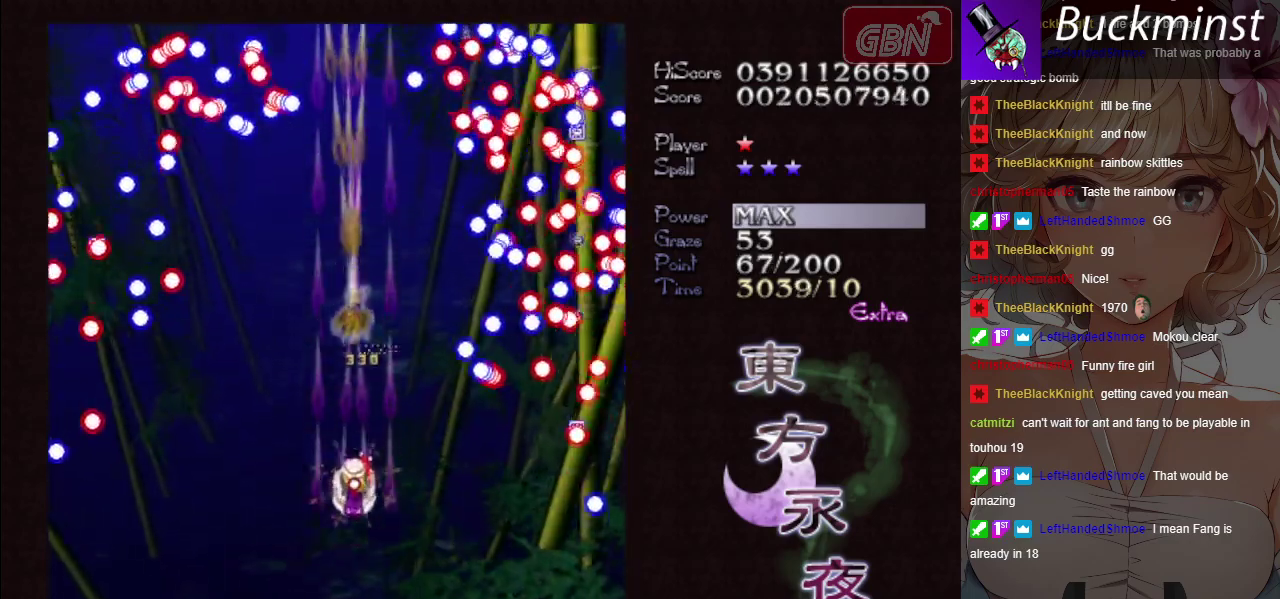
{"dt_ms": 600, "buttons": ["A", "X"], "left_stick": "center", "events": []}
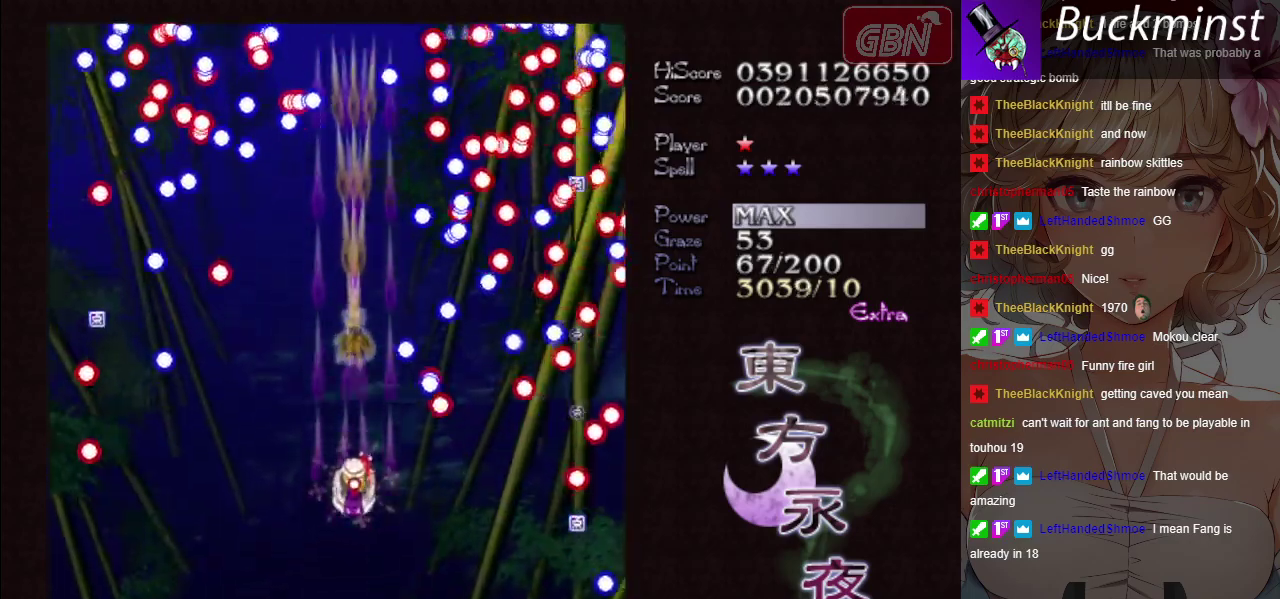
{"dt_ms": 500, "buttons": ["A", "X"], "left_stick": "center", "events": []}
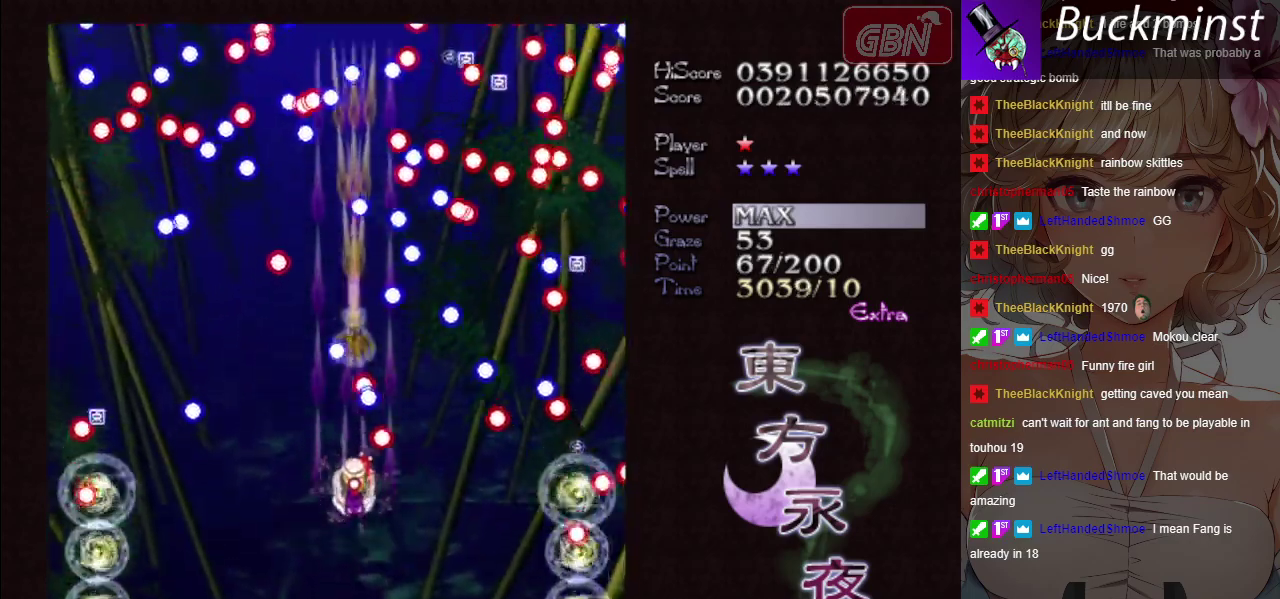
{"dt_ms": 500, "buttons": ["A", "X"], "left_stick": "center", "events": [[33, "left_stick", "down"], [267, "left_stick", "center"]]}
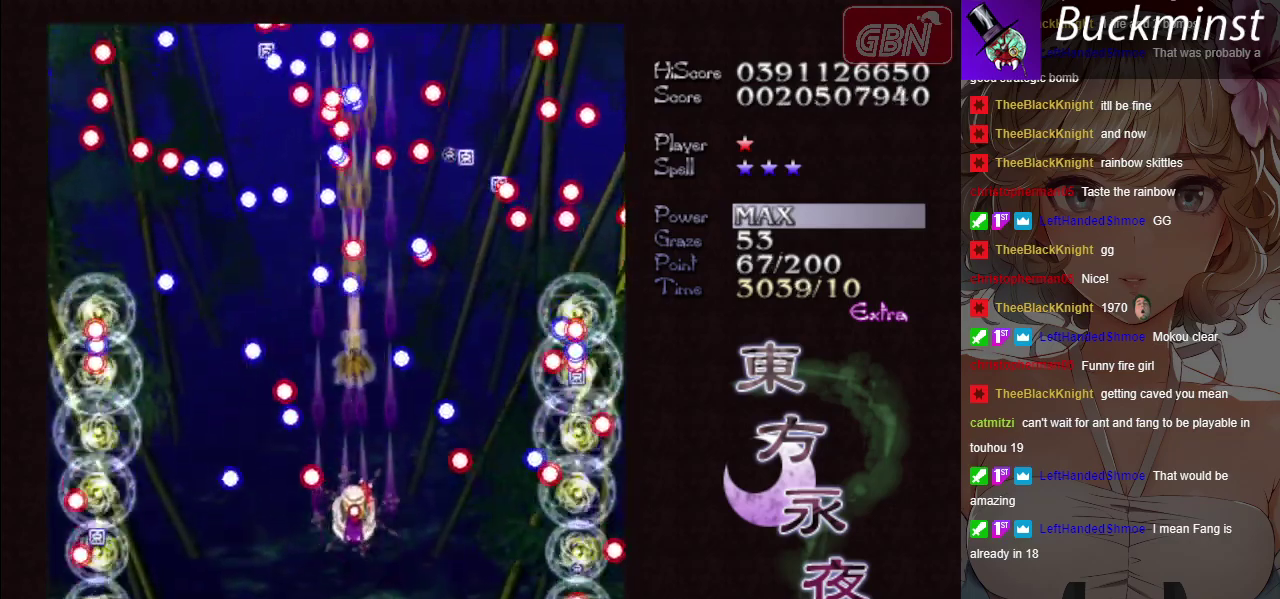
{"dt_ms": 500, "buttons": ["A", "X"], "left_stick": "center", "events": []}
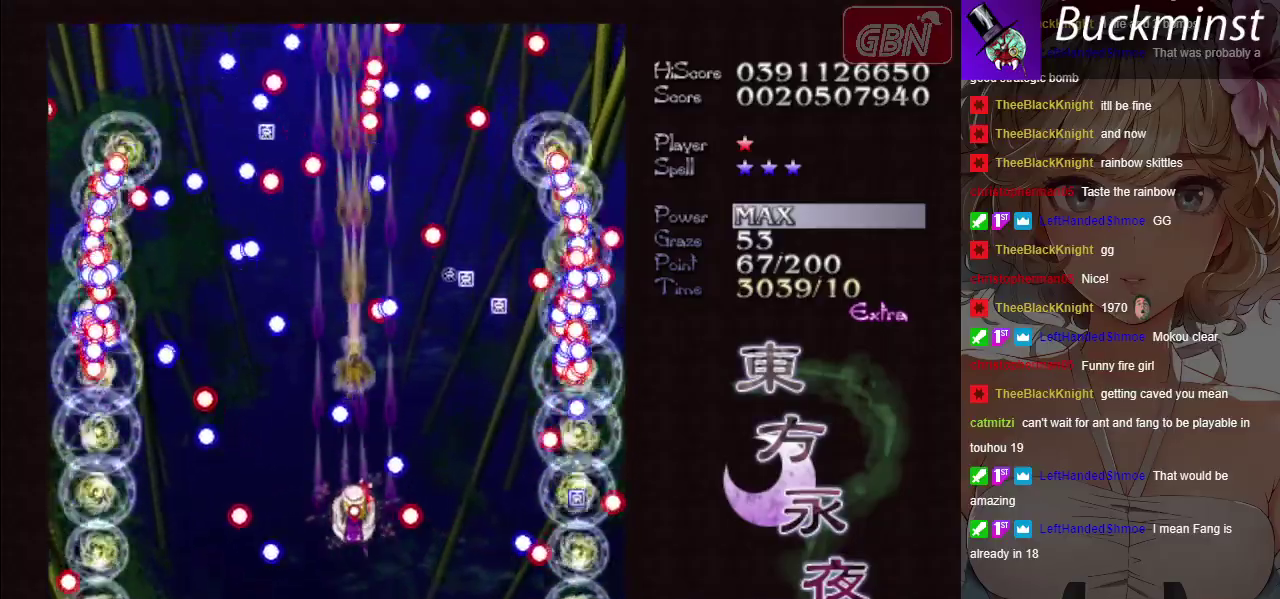
{"dt_ms": 300, "buttons": ["A", "X"], "left_stick": "center", "events": [[67, "left_stick", "up-left"], [217, "left_stick", "center"]]}
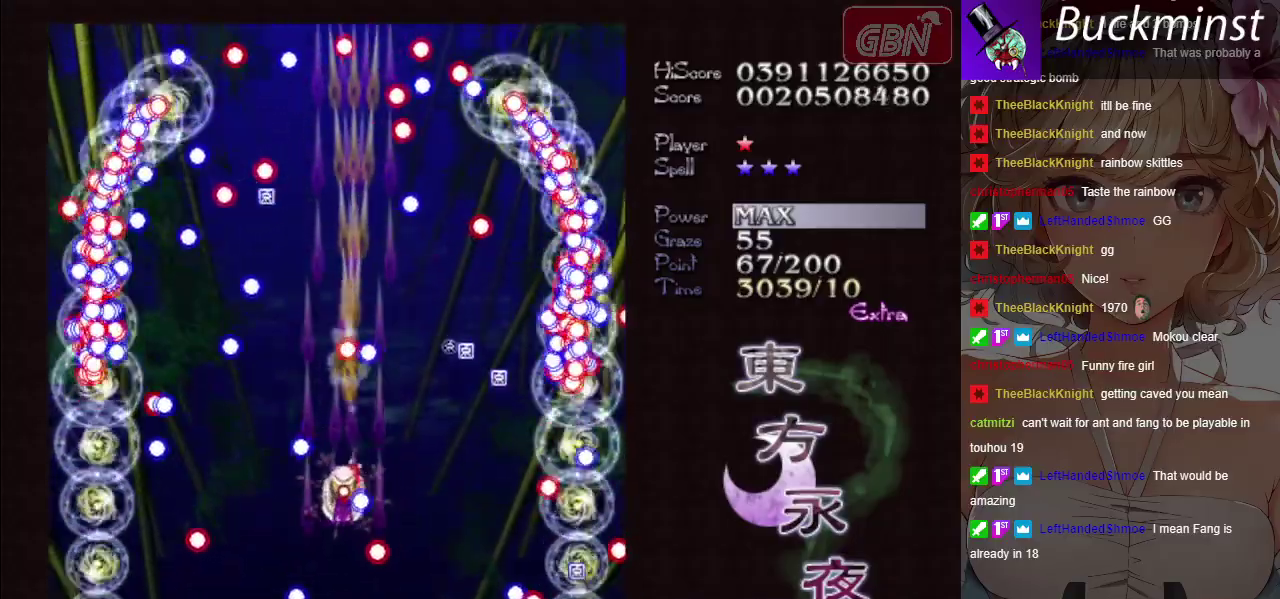
{"dt_ms": 700, "buttons": ["A", "X"], "left_stick": "center", "events": []}
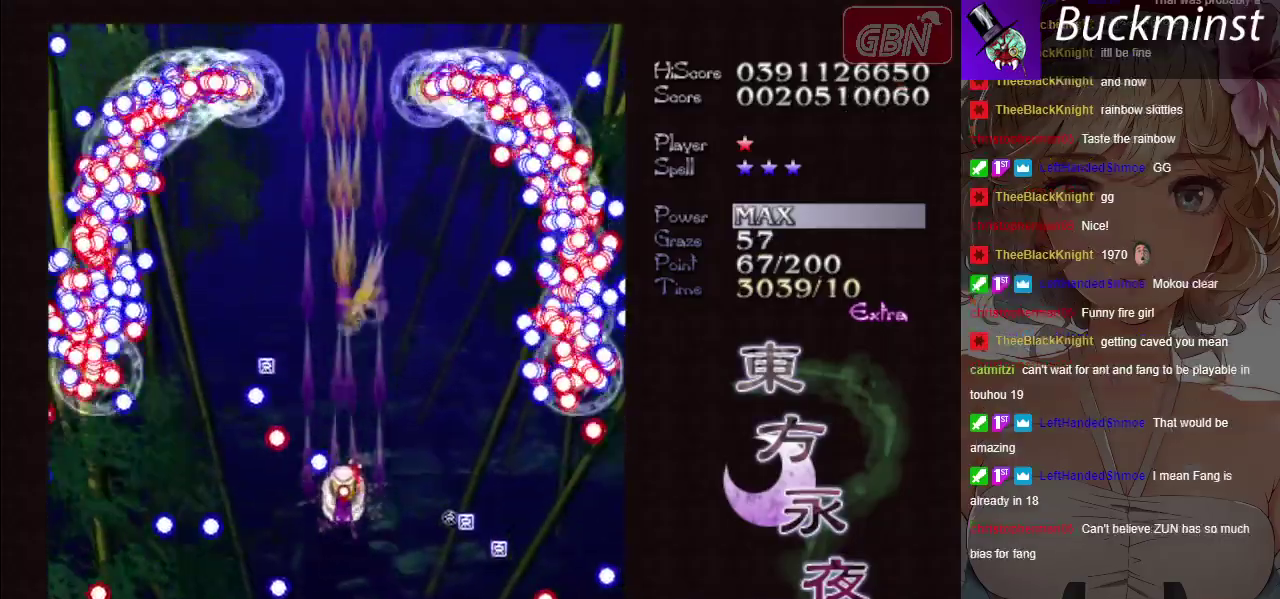
{"dt_ms": 500, "buttons": ["A", "X"], "left_stick": "center", "events": [[150, "left_stick", "up-left"], [300, "left_stick", "center"]]}
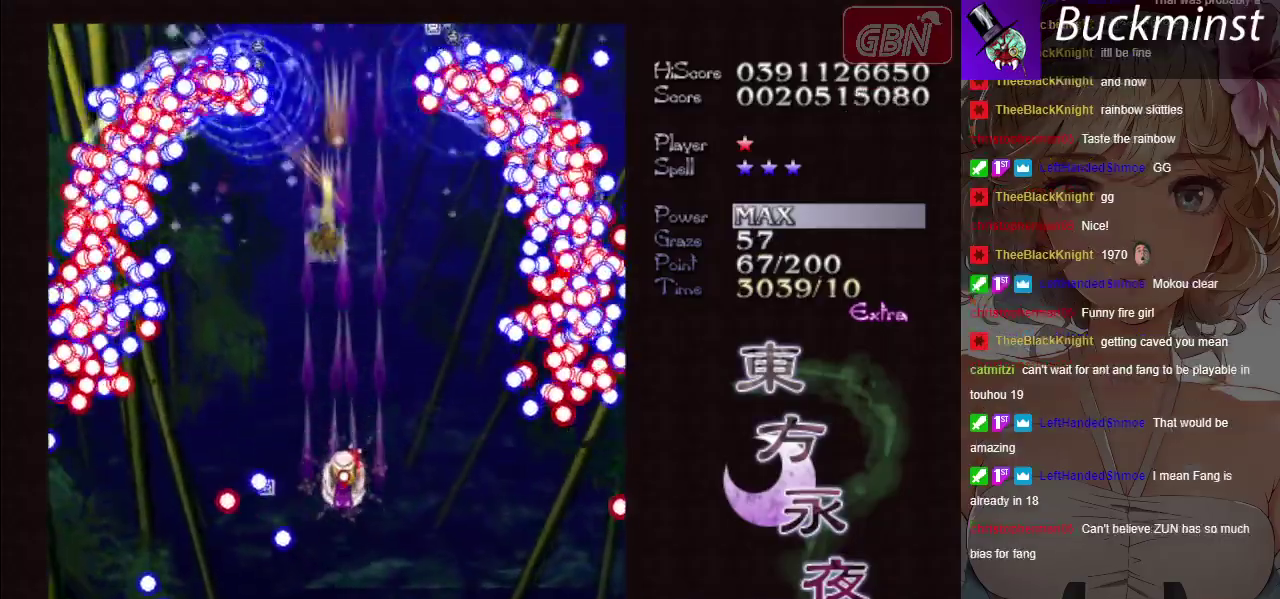
{"dt_ms": 500, "buttons": ["A", "X"], "left_stick": "center", "events": []}
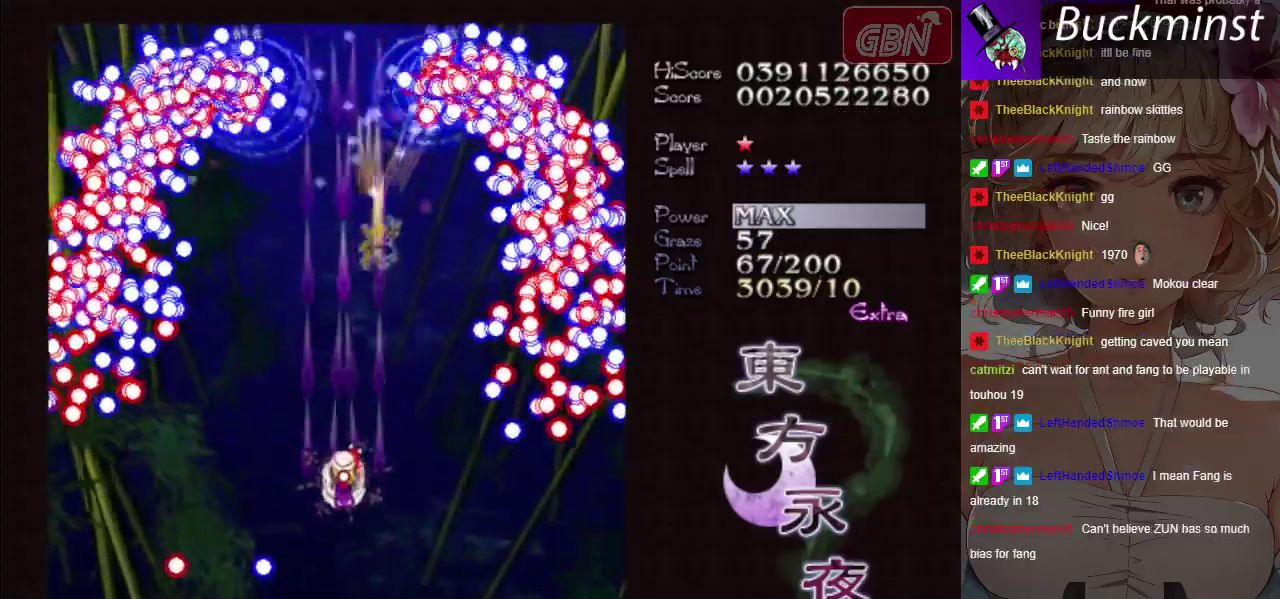
{"dt_ms": 500, "buttons": ["A", "X"], "left_stick": "center", "events": []}
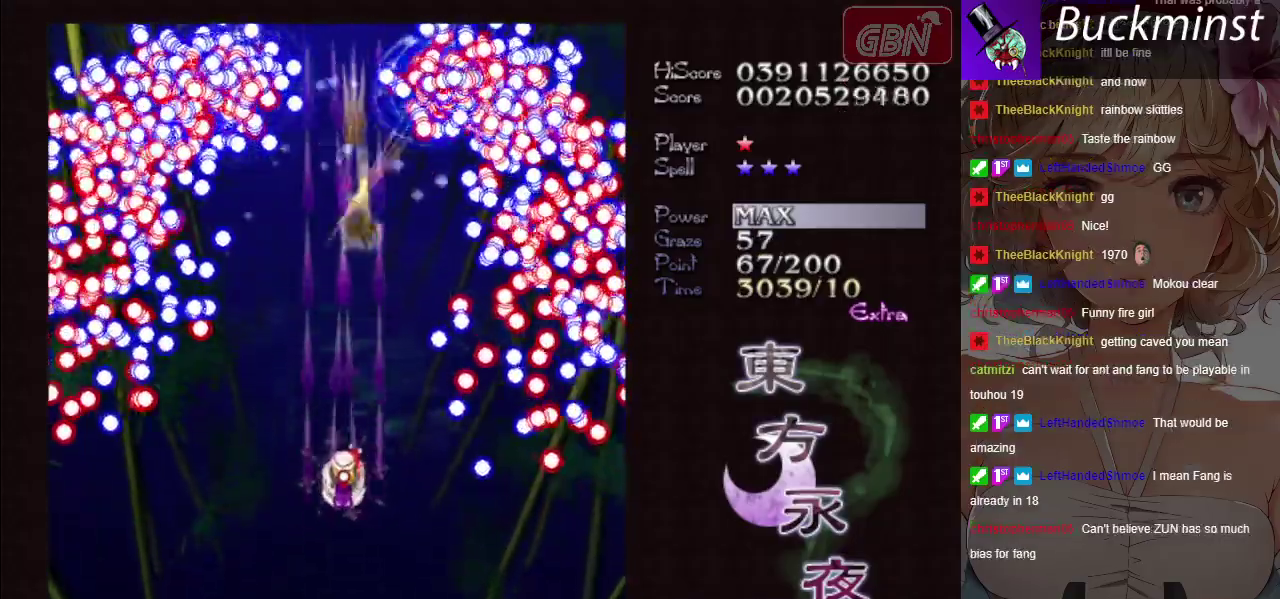
{"dt_ms": 500, "buttons": ["A", "X"], "left_stick": "center", "events": []}
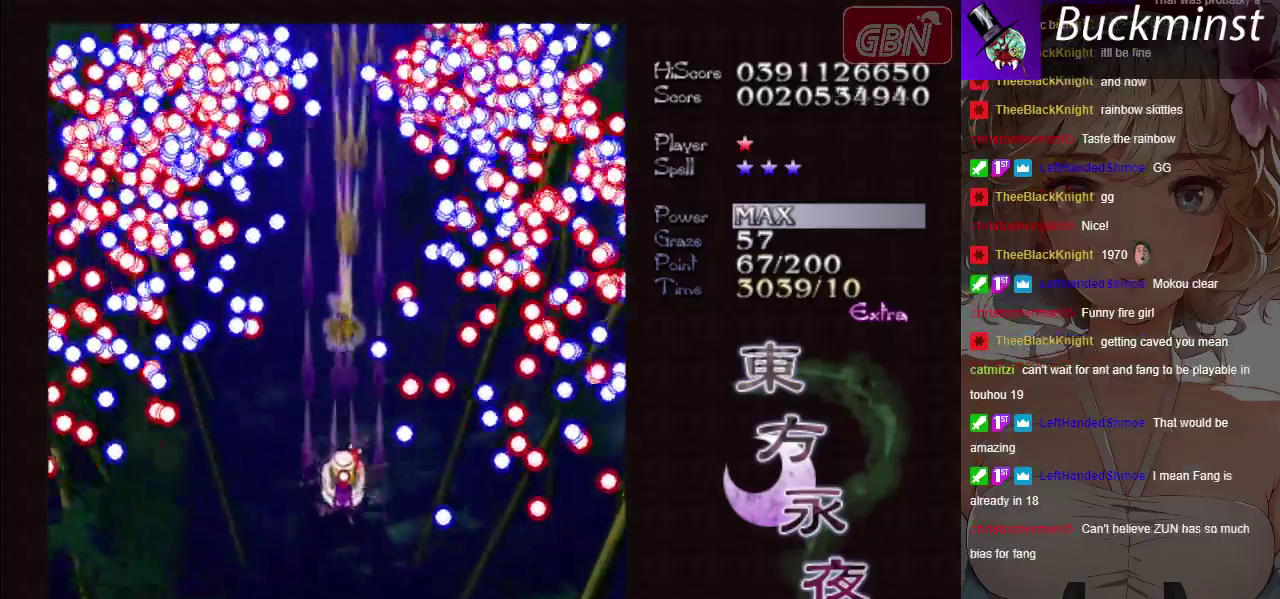
{"dt_ms": 500, "buttons": ["A", "X"], "left_stick": "down", "events": [[433, "left_stick", "down"]]}
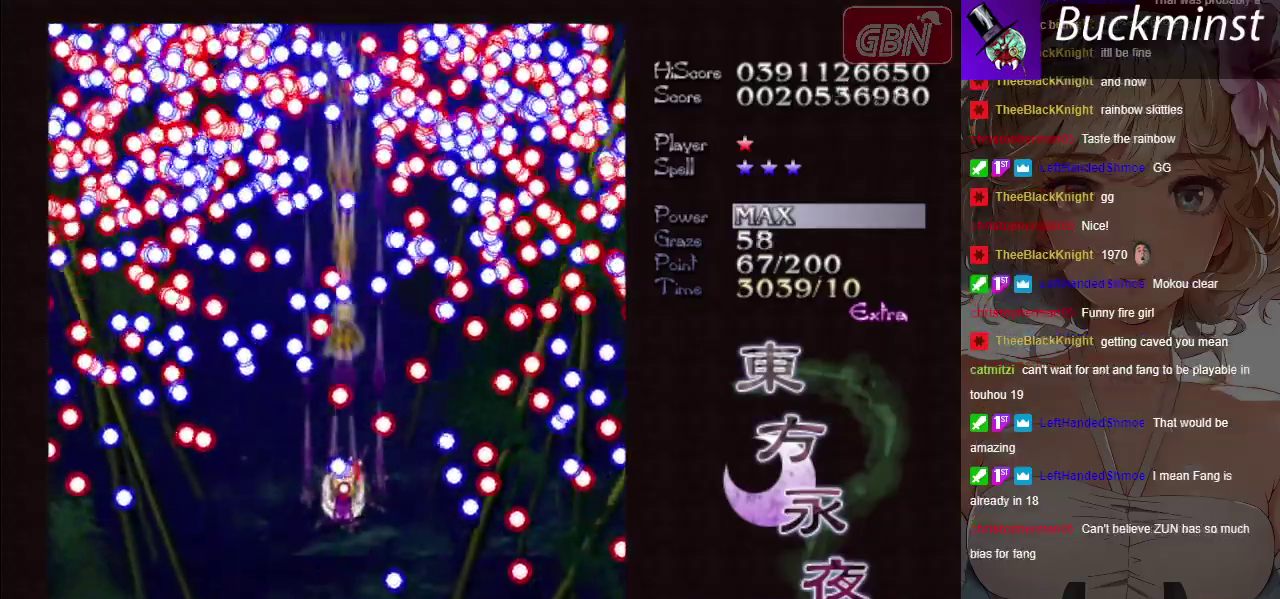
{"dt_ms": 500, "buttons": ["A", "X"], "left_stick": "down", "events": [[133, "left_stick", "center"], [500, "left_stick", "down"]]}
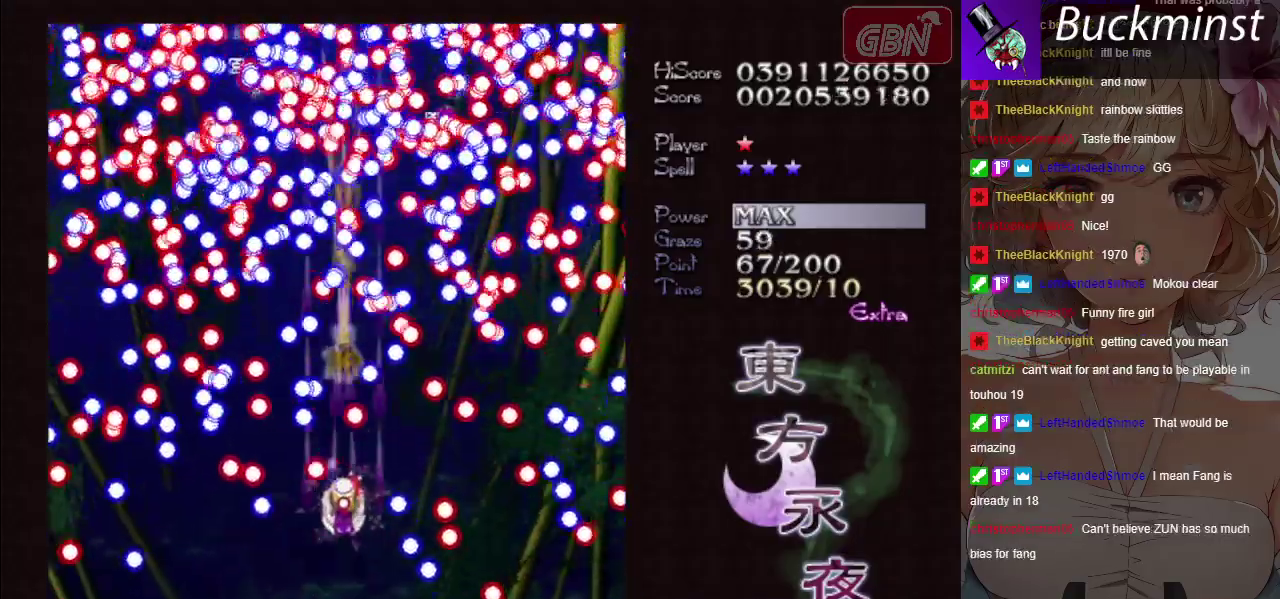
{"dt_ms": 600, "buttons": ["A", "X"], "left_stick": "down", "events": [[150, "left_stick", "center"], [333, "left_stick", "down"]]}